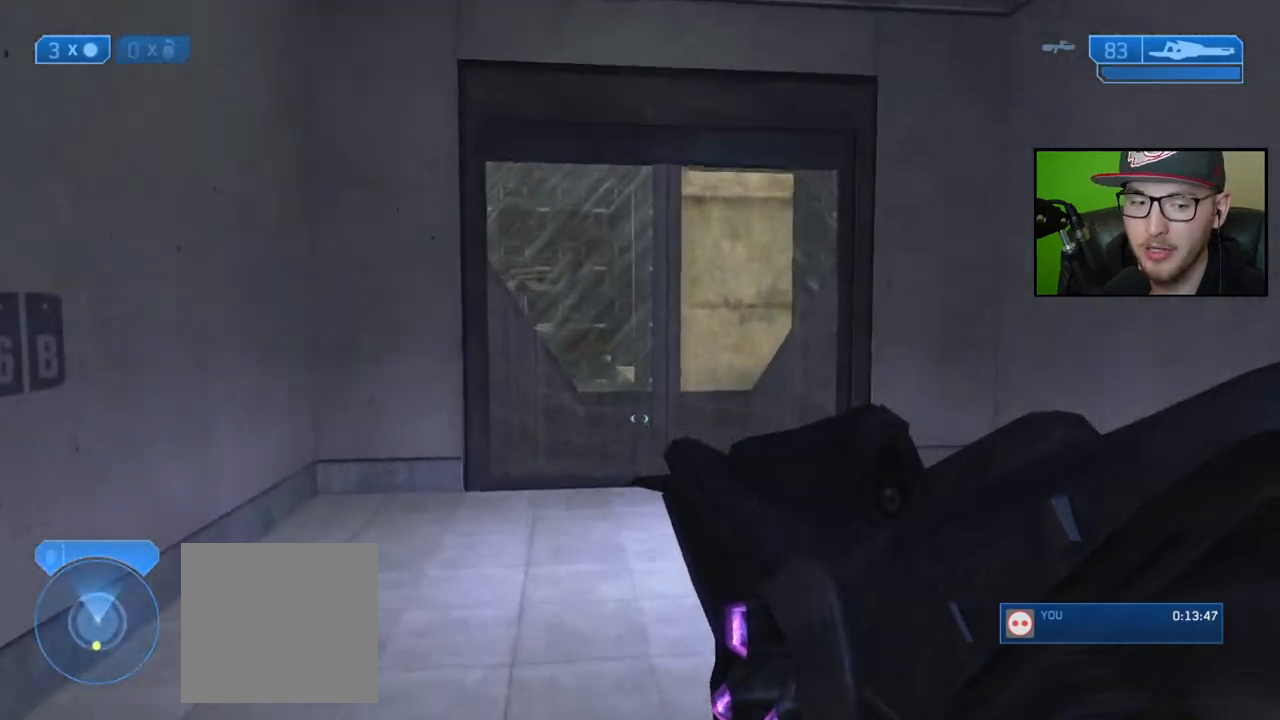
Gameplay with a controller (Xbox layout); each line is a JSON object with the inputs held at the frame after it. "events" lists button and stick changes between this image and that frame as [ms after this image, input, new state], when the widget could be followed in between.
{"buttons": [], "left_stick": "up", "right_stick": "center", "events": [[150, "Y", "down"], [267, "Y", "up"]]}
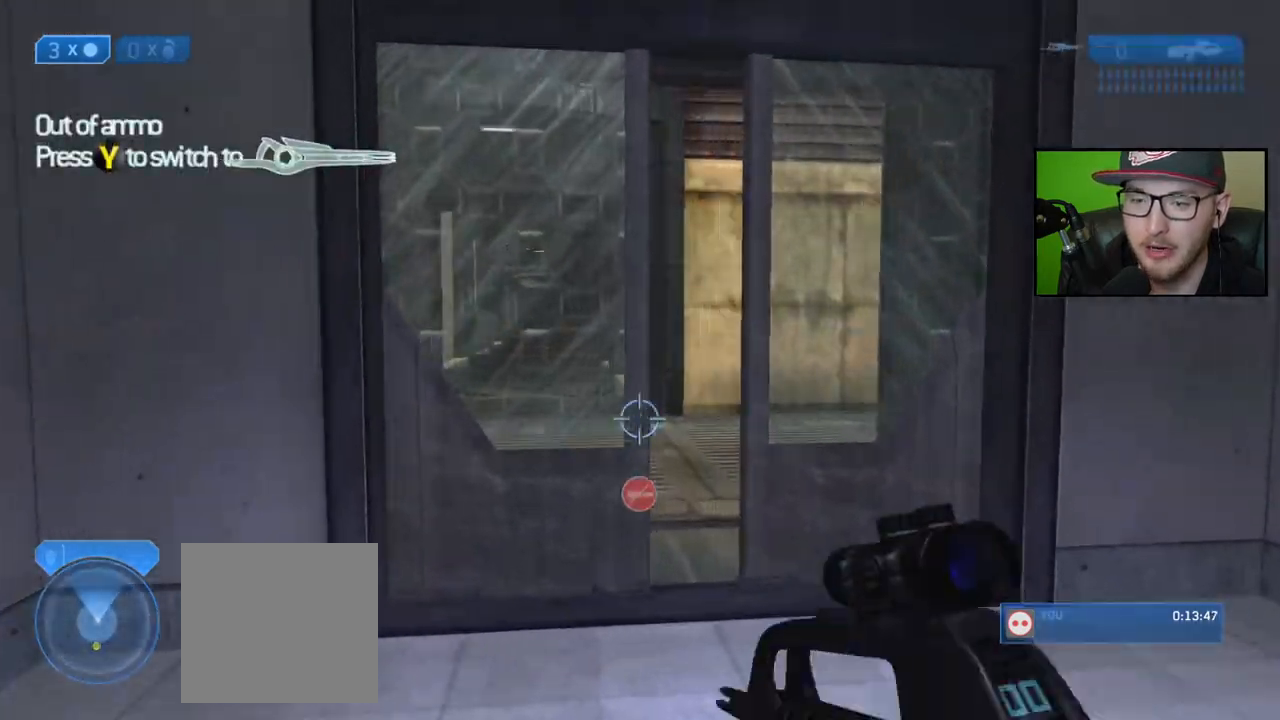
{"buttons": [], "left_stick": "up", "right_stick": "center", "events": []}
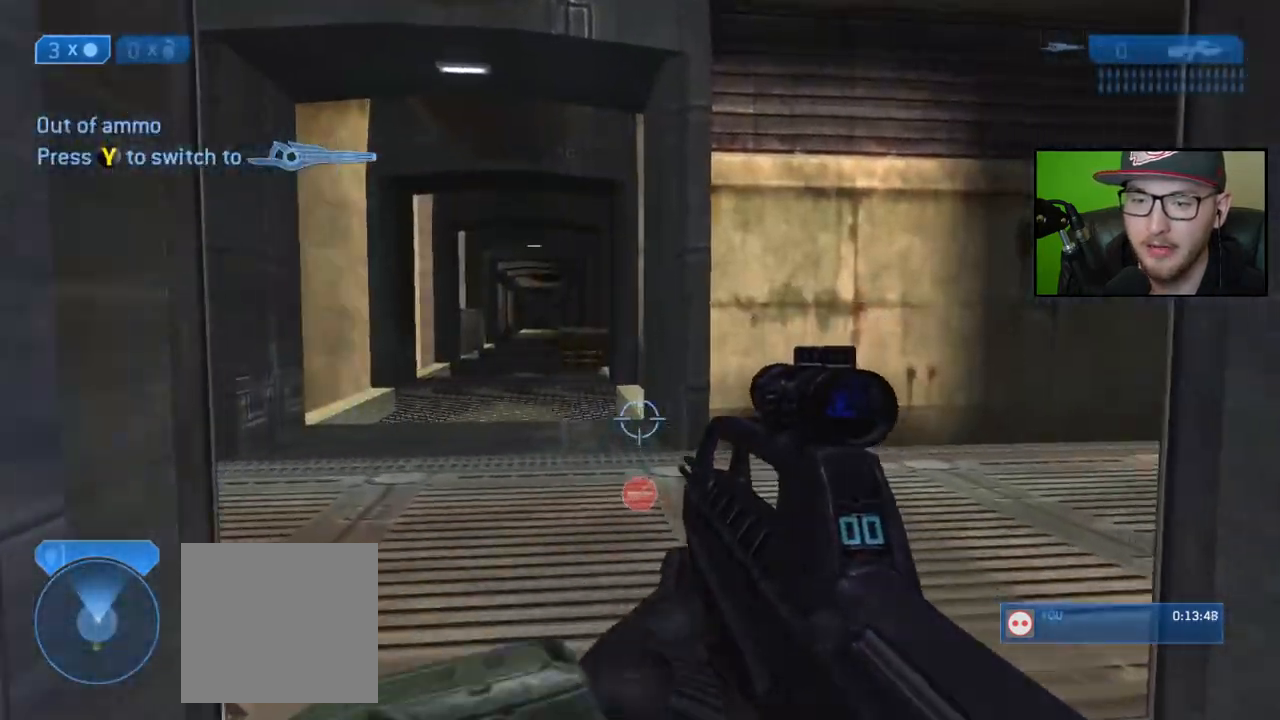
{"buttons": [], "left_stick": "up", "right_stick": "center", "events": []}
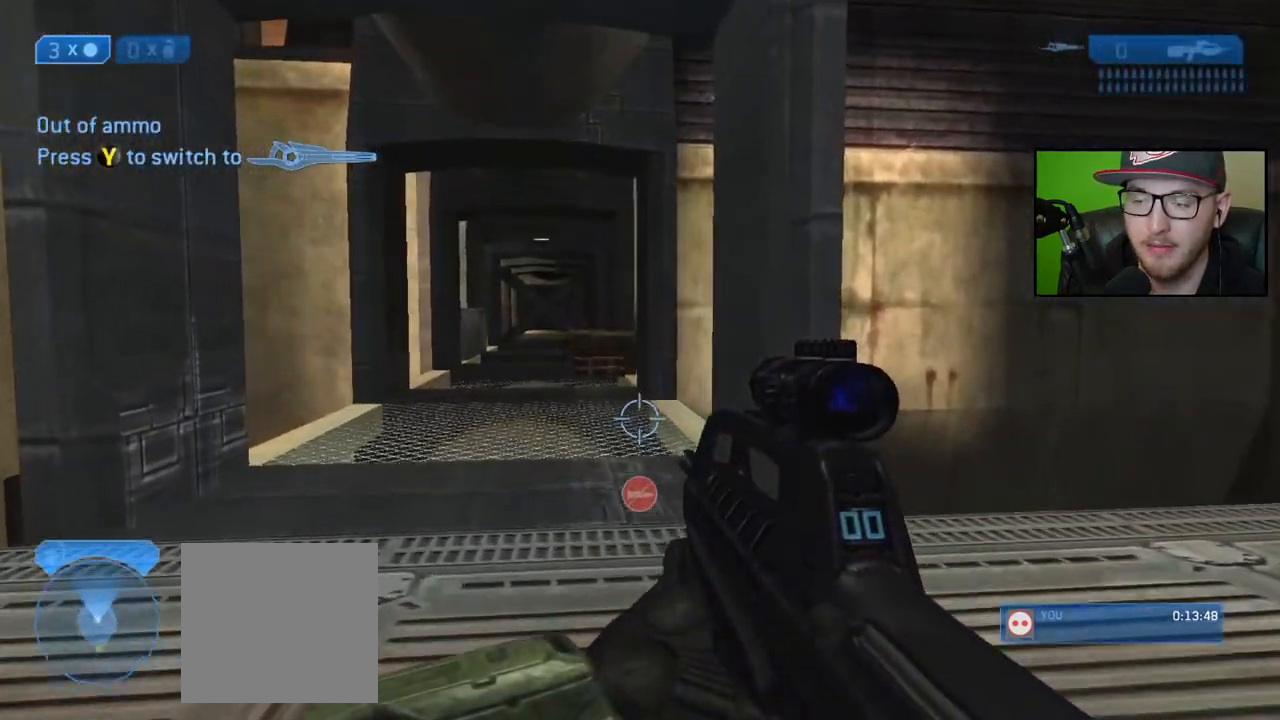
{"buttons": [], "left_stick": "up", "right_stick": "center", "events": [[100, "Y", "down"], [217, "Y", "up"]]}
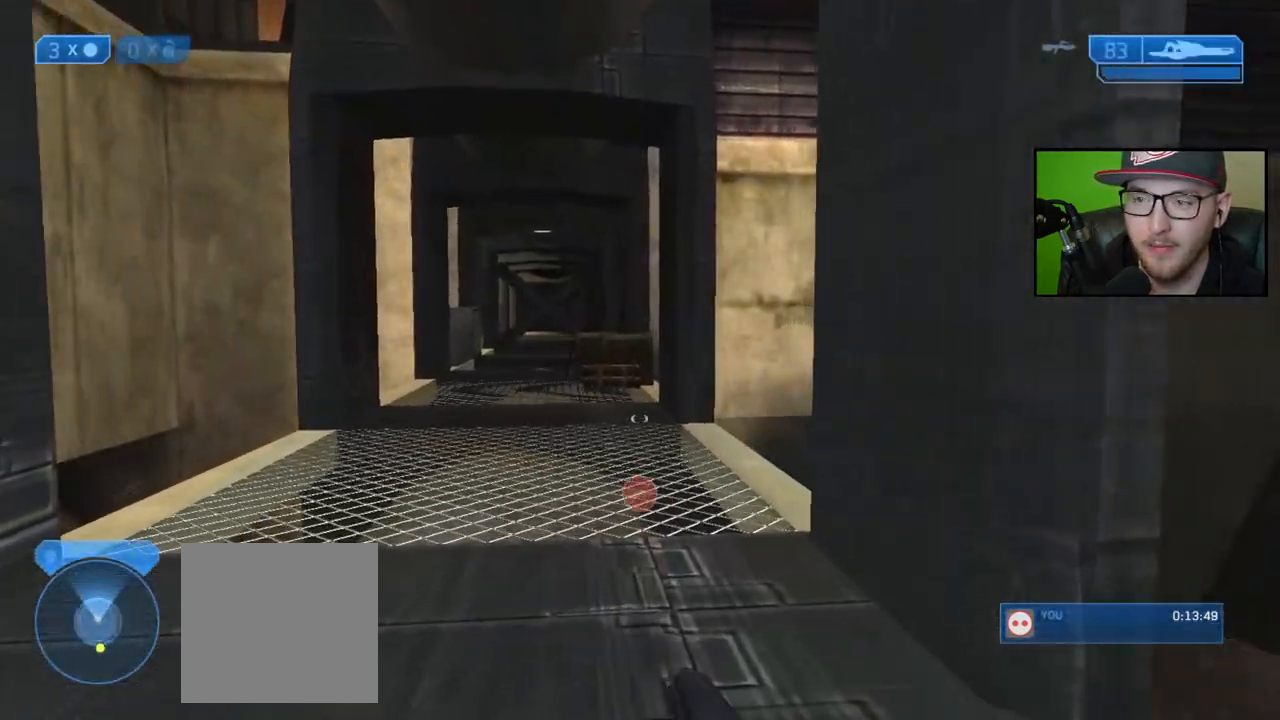
{"buttons": ["Y"], "left_stick": "up", "right_stick": "center", "events": [[467, "Y", "down"]]}
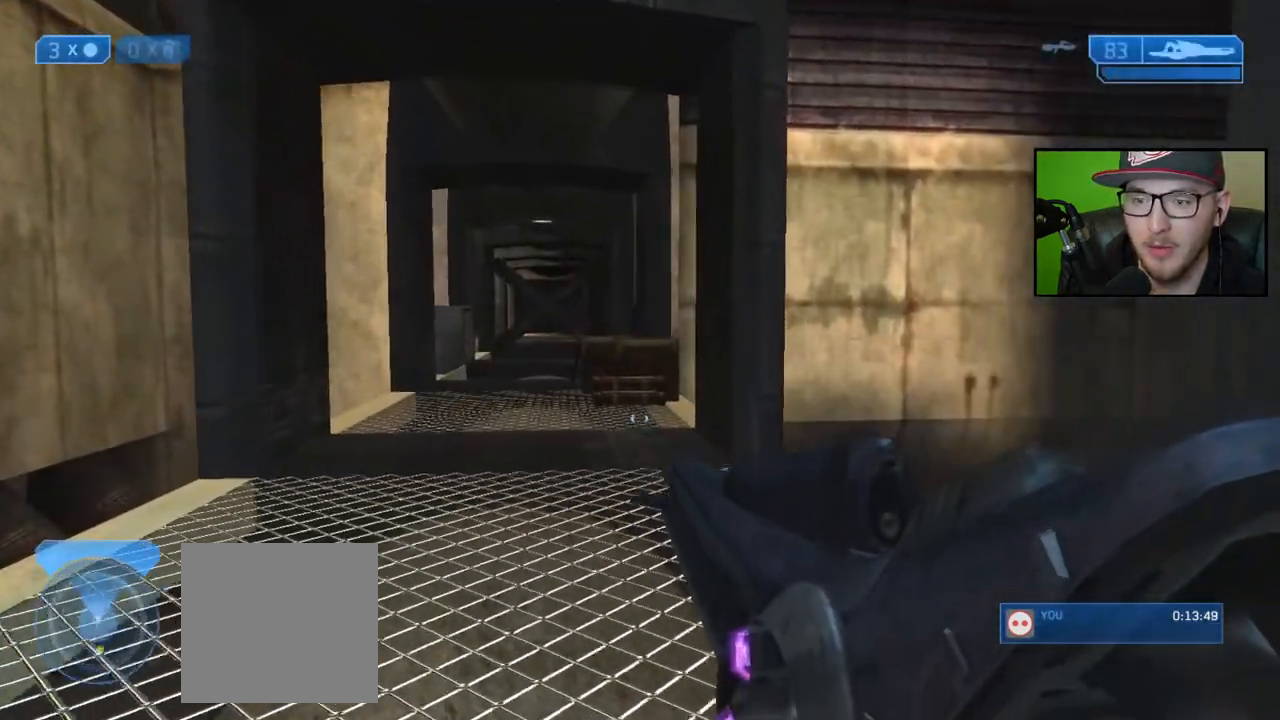
{"buttons": [], "left_stick": "up", "right_stick": "center", "events": [[67, "Y", "up"]]}
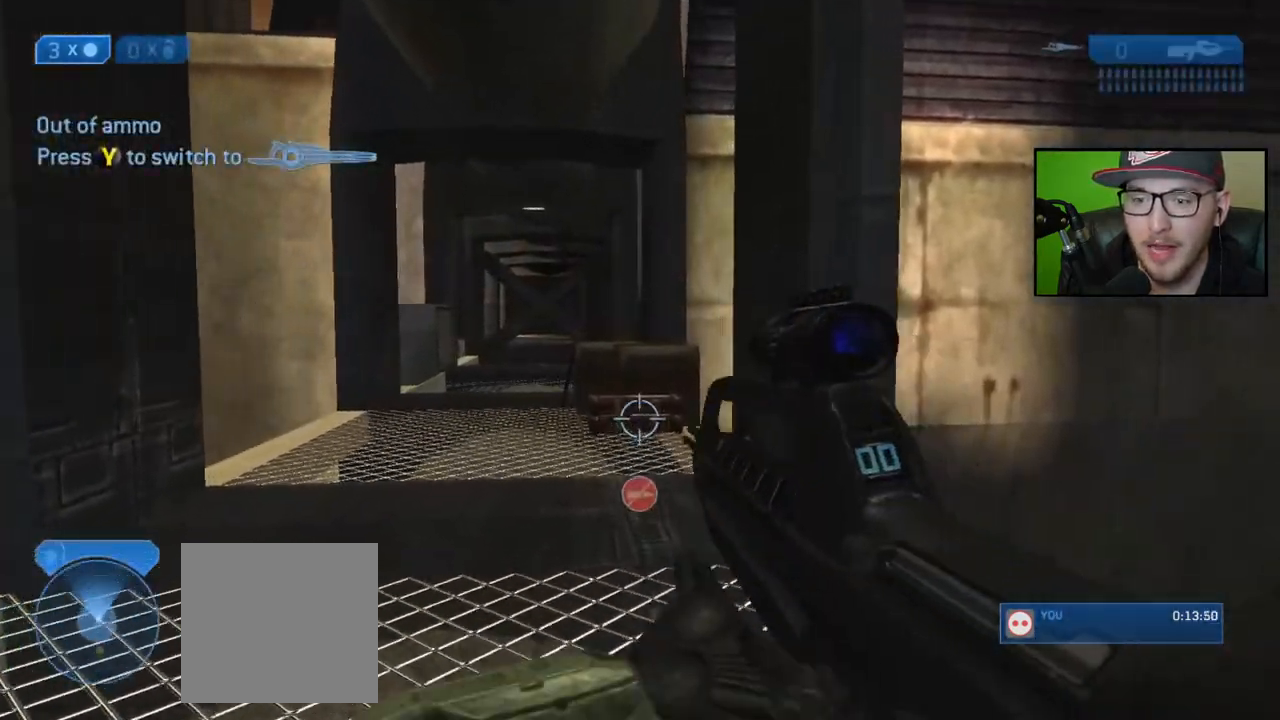
{"buttons": [], "left_stick": "up", "right_stick": "down", "events": [[317, "right_stick", "down"]]}
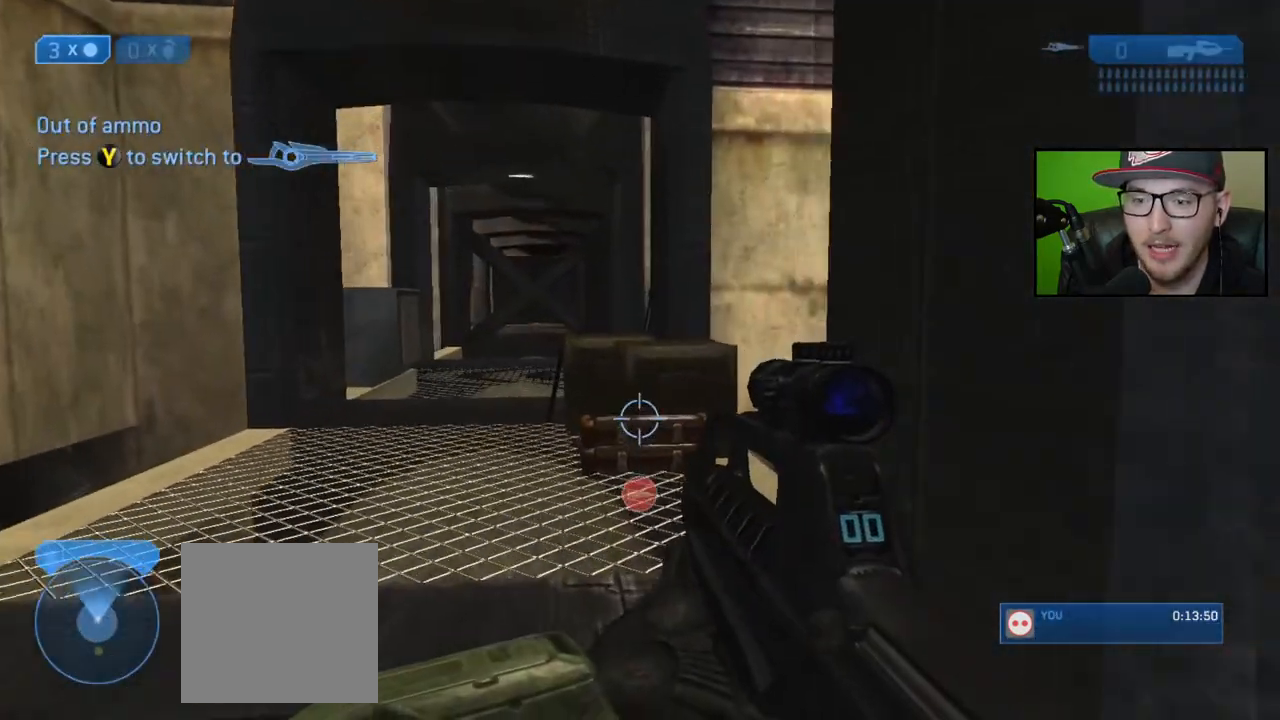
{"buttons": [], "left_stick": "up-left", "right_stick": "down", "events": [[200, "left_stick", "up-left"]]}
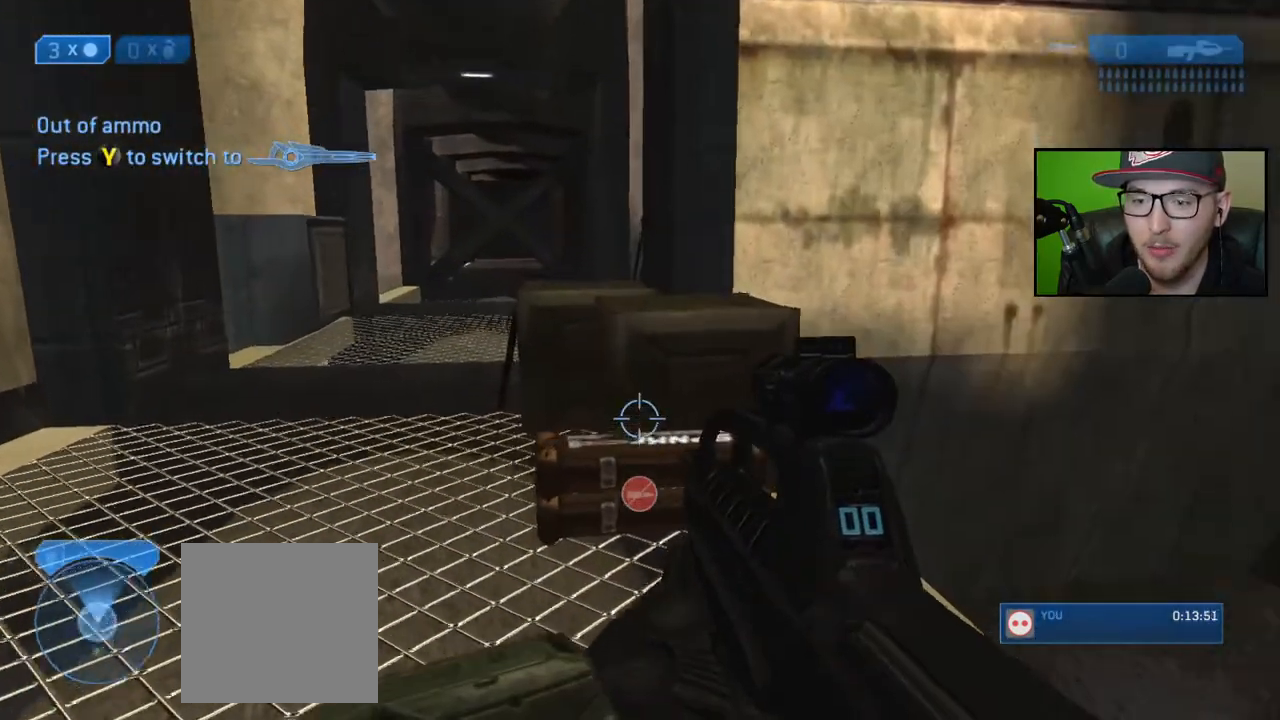
{"buttons": [], "left_stick": "up-left", "right_stick": "down", "events": []}
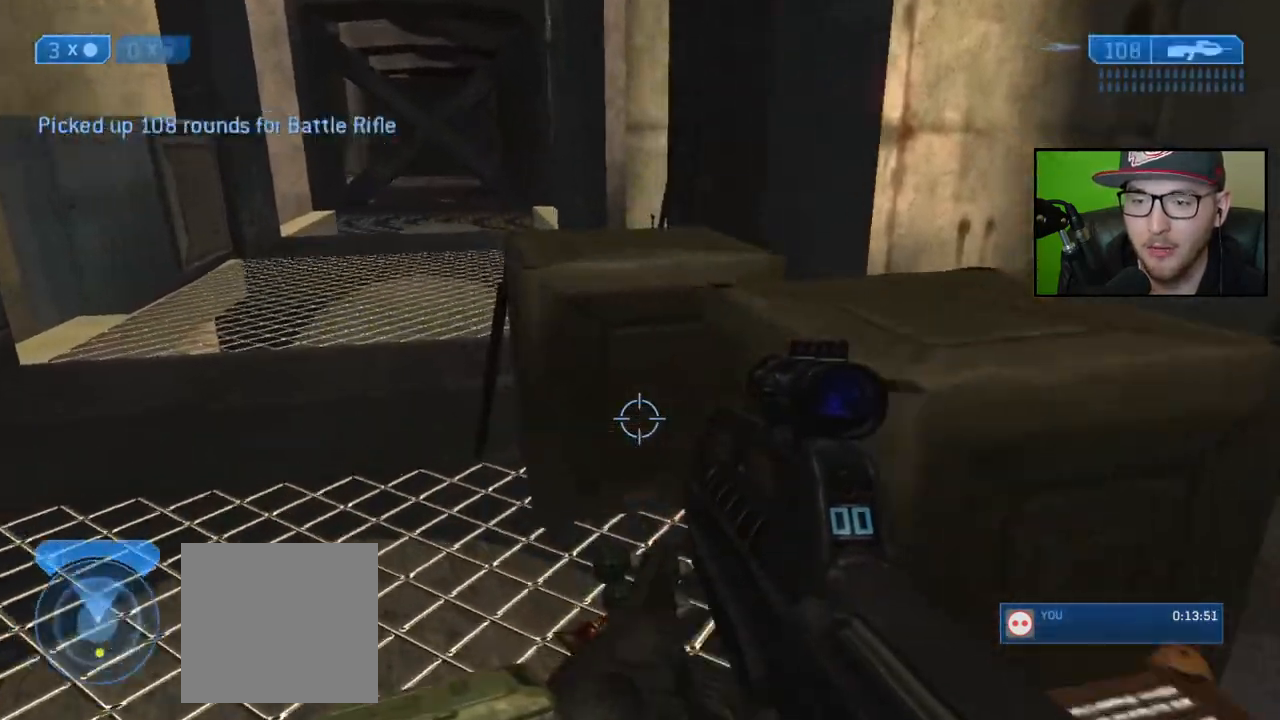
{"buttons": [], "left_stick": "up-left", "right_stick": "down-right", "events": [[250, "right_stick", "down-right"]]}
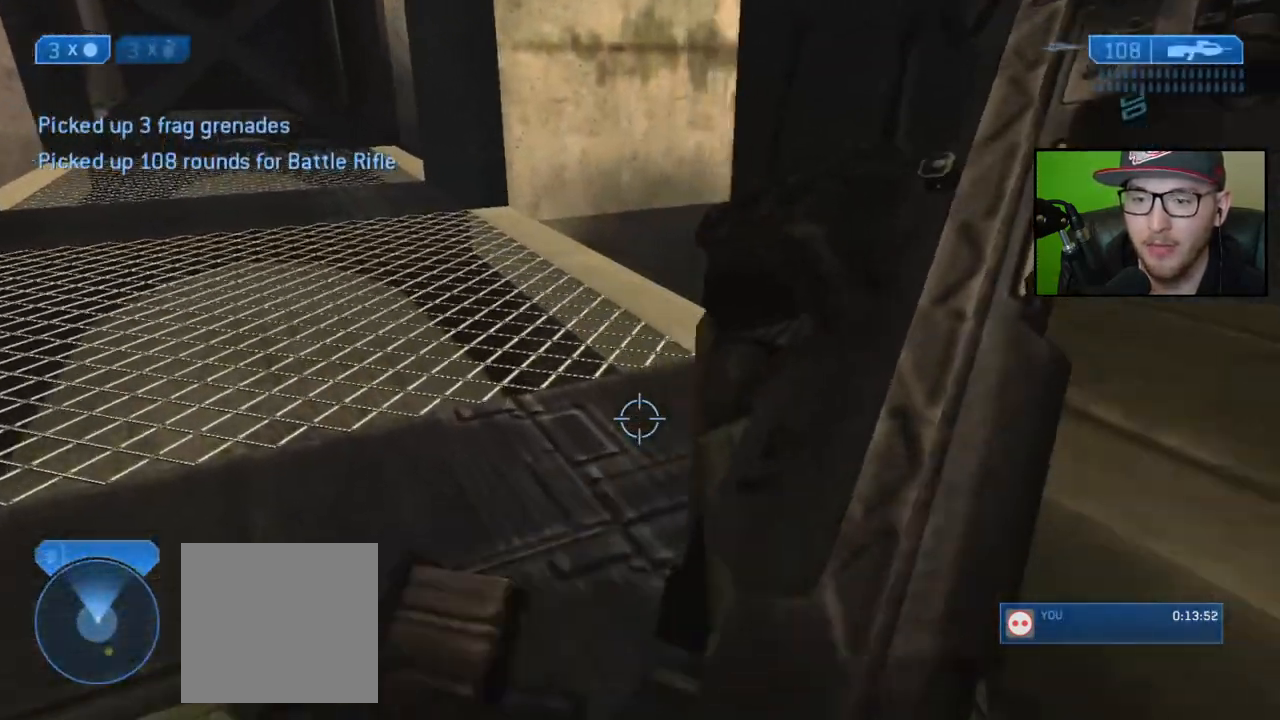
{"buttons": [], "left_stick": "up-left", "right_stick": "right", "events": [[317, "right_stick", "right"]]}
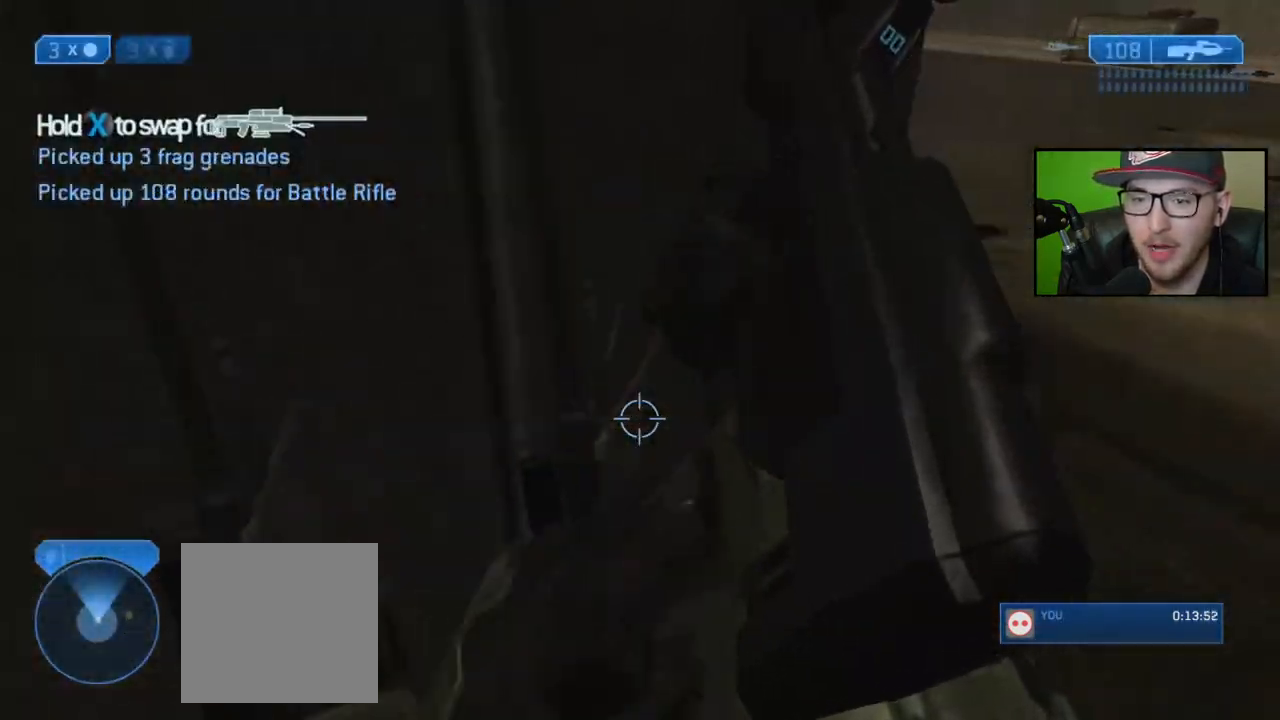
{"buttons": ["X"], "left_stick": "center", "right_stick": "center", "events": [[67, "left_stick", "center"], [100, "right_stick", "center"], [167, "X", "down"]]}
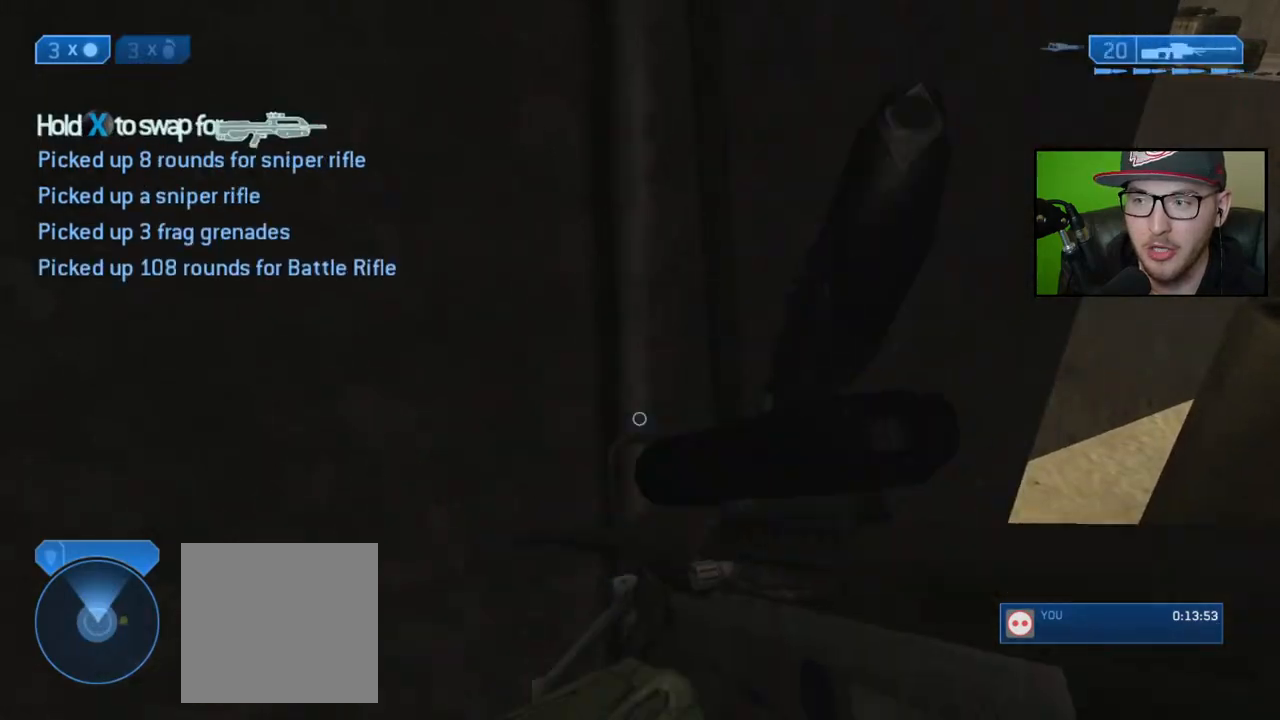
{"buttons": [], "left_stick": "up-right", "right_stick": "up-right", "events": [[83, "X", "up"], [167, "left_stick", "down-right"], [217, "right_stick", "right"], [333, "right_stick", "up-right"], [483, "left_stick", "up-right"]]}
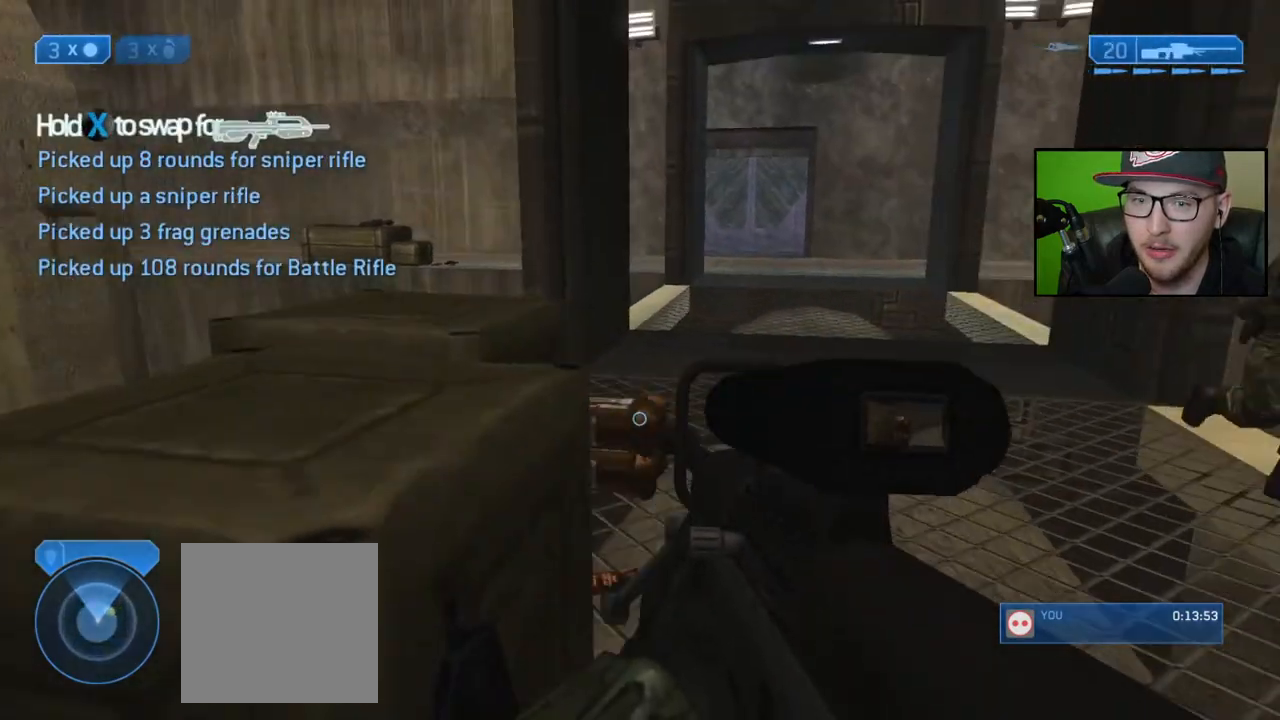
{"buttons": [], "left_stick": "up-left", "right_stick": "center", "events": [[33, "right_stick", "center"], [183, "Y", "down"], [233, "left_stick", "up"], [267, "Y", "up"], [383, "left_stick", "up-left"]]}
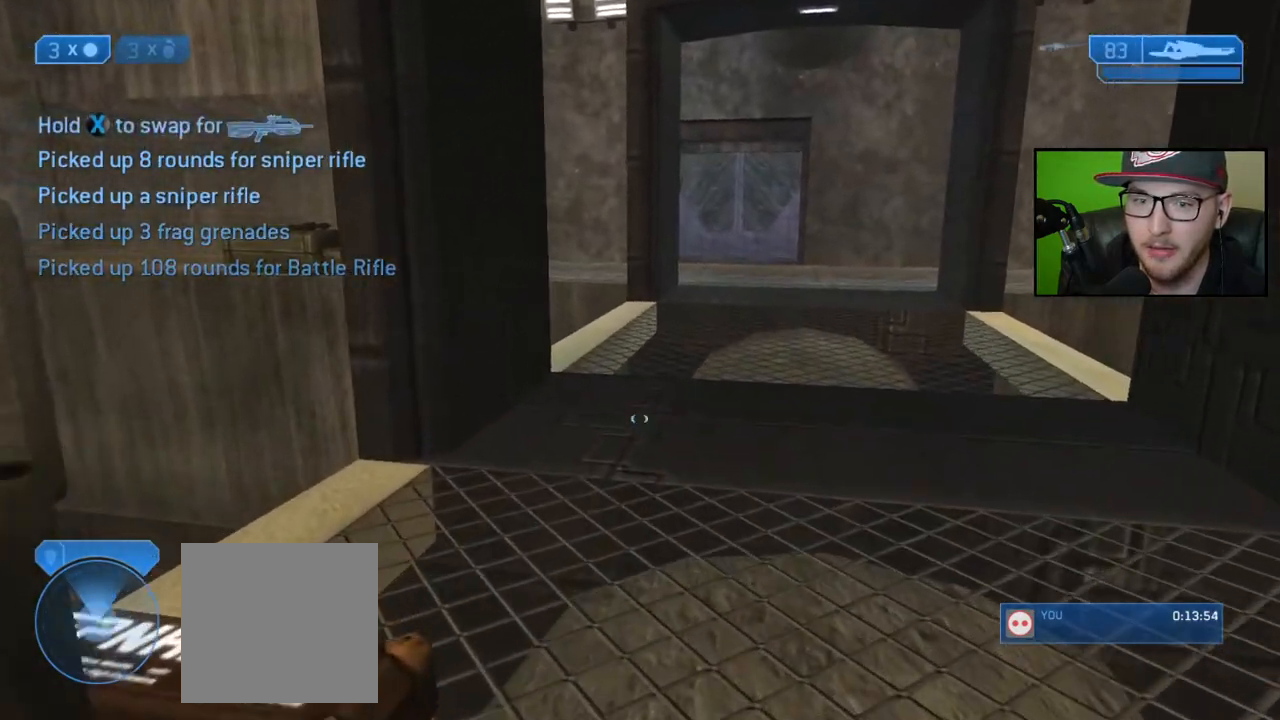
{"buttons": [], "left_stick": "up-left", "right_stick": "center", "events": [[50, "right_stick", "right"], [367, "right_stick", "center"]]}
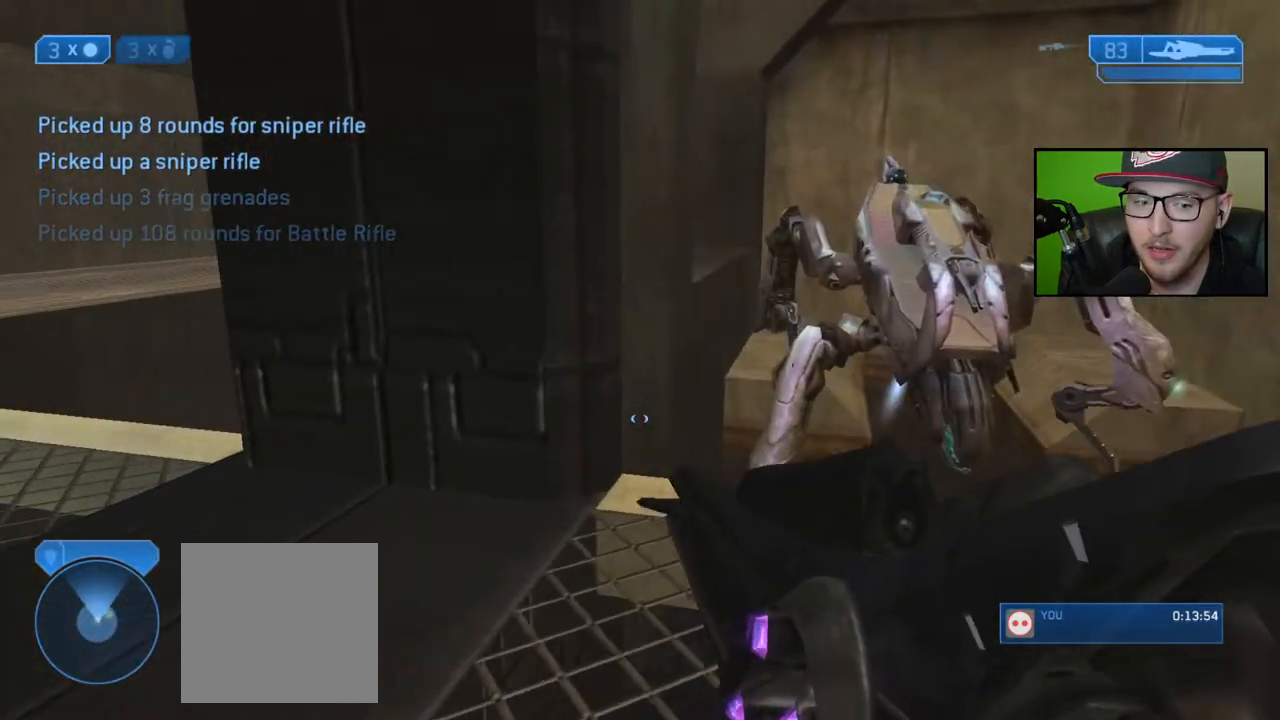
{"buttons": [], "left_stick": "up-left", "right_stick": "center", "events": [[250, "right_stick", "right"], [400, "right_stick", "center"]]}
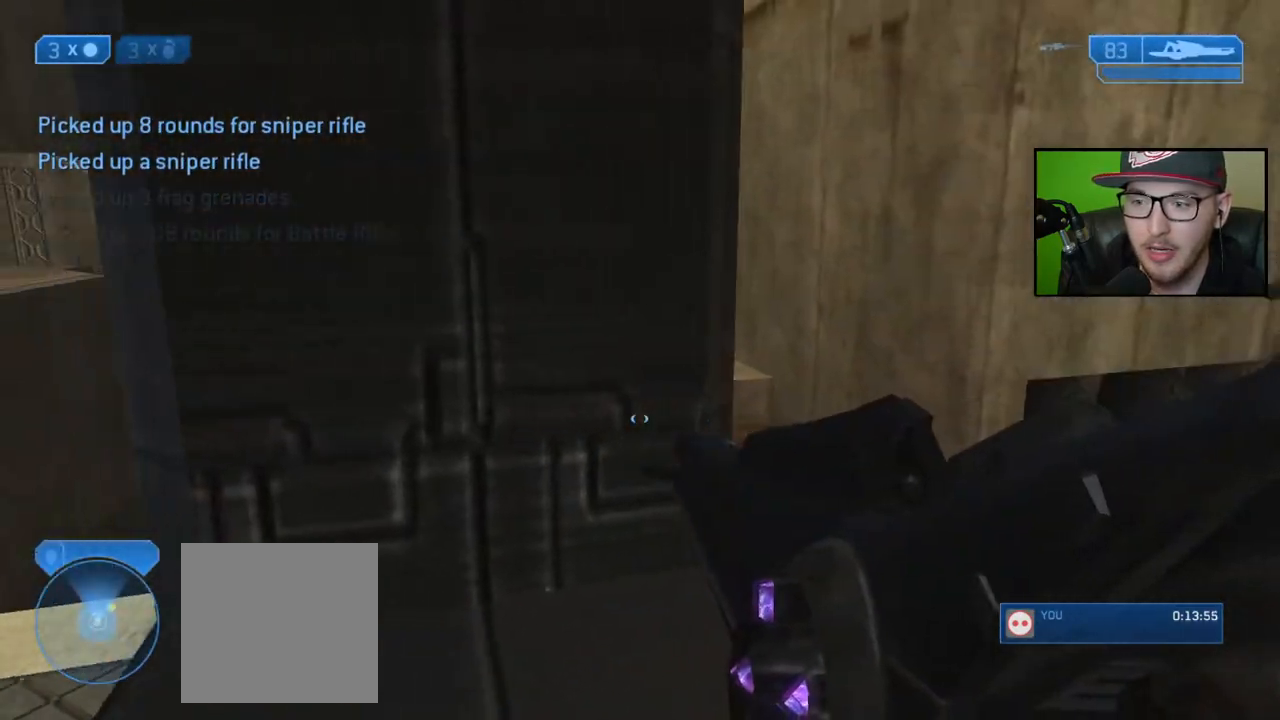
{"buttons": [], "left_stick": "down-left", "right_stick": "center", "events": [[33, "Y", "down"], [50, "left_stick", "left"], [133, "Y", "up"], [233, "left_stick", "down-left"]]}
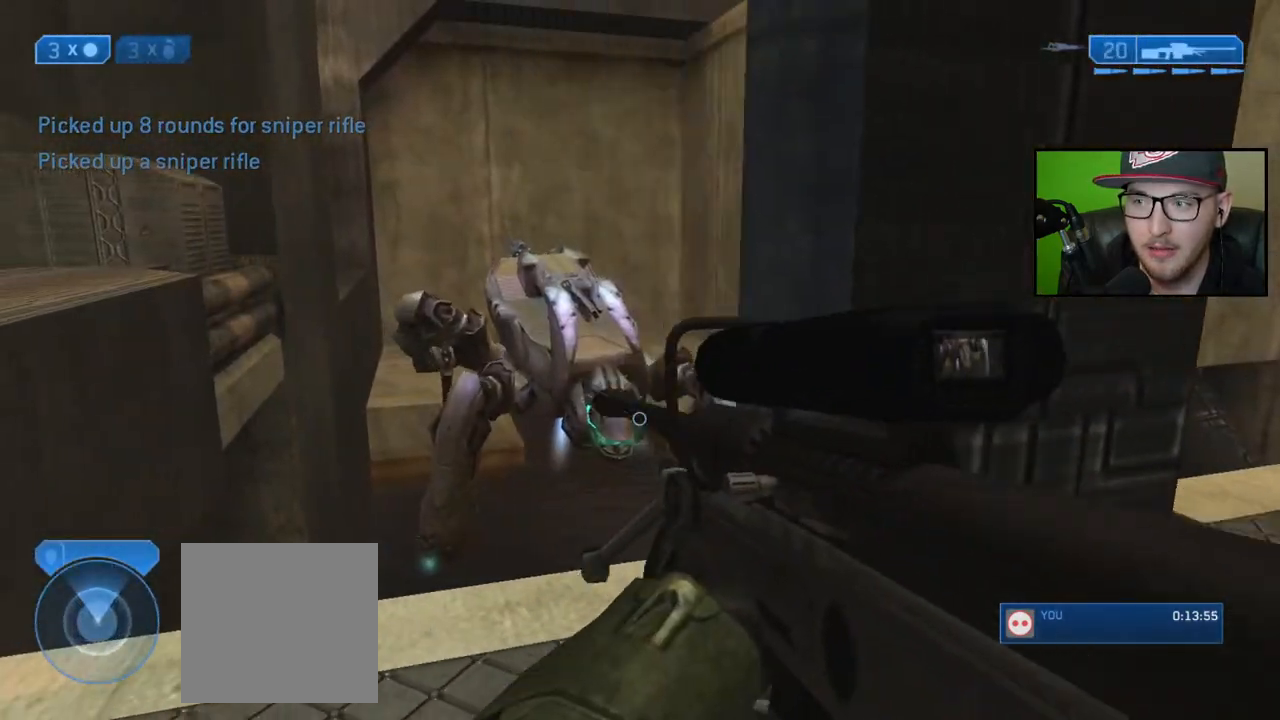
{"buttons": [], "left_stick": "down-left", "right_stick": "center", "events": [[367, "Y", "down"], [467, "Y", "up"]]}
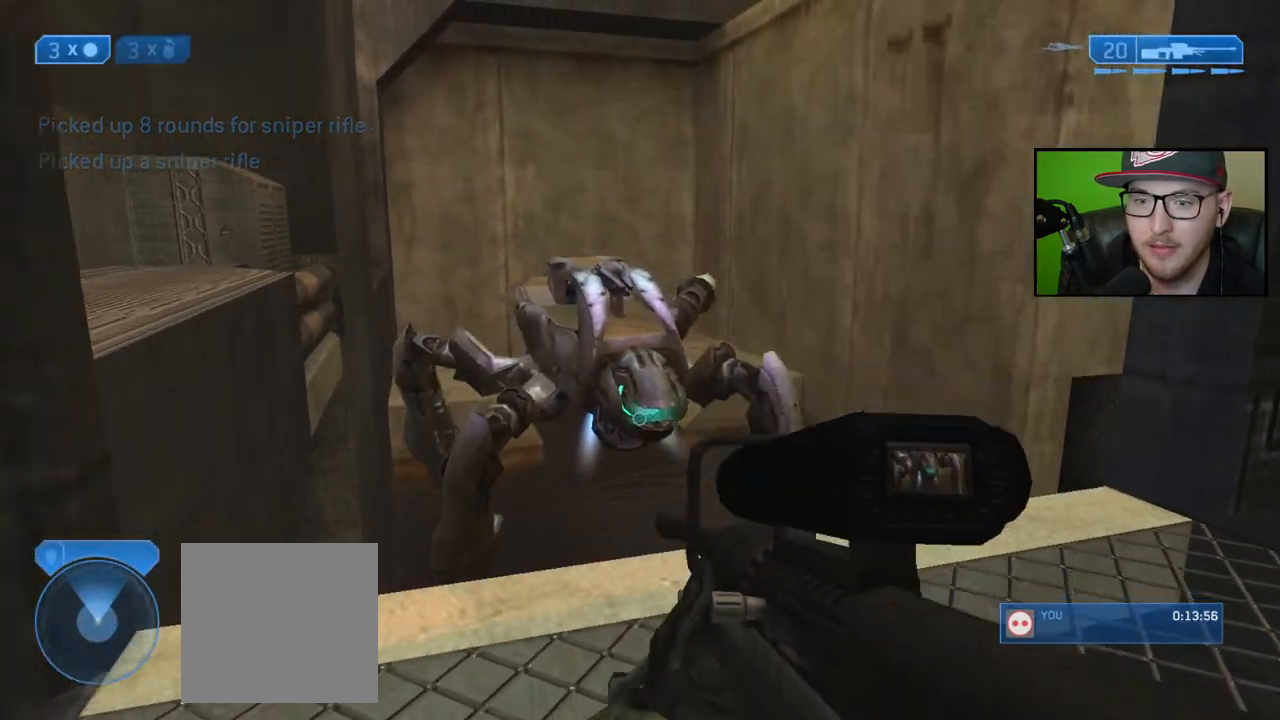
{"buttons": [], "left_stick": "center", "right_stick": "right", "events": [[333, "left_stick", "center"], [383, "right_stick", "right"]]}
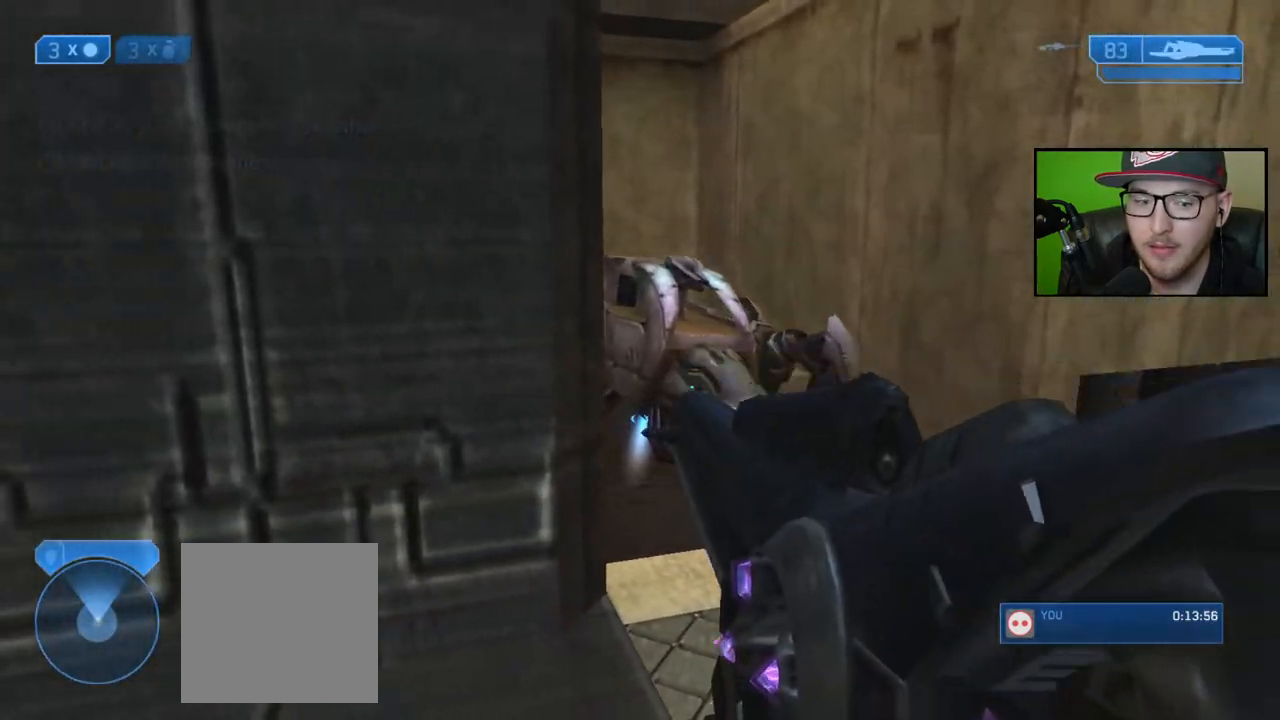
{"buttons": ["R3"], "left_stick": "center", "right_stick": "center", "events": [[17, "right_stick", "center"], [167, "right_stick", "right"], [183, "left_stick", "right"], [267, "right_stick", "up"], [367, "right_stick", "center"], [417, "R3", "down"], [417, "left_stick", "center"]]}
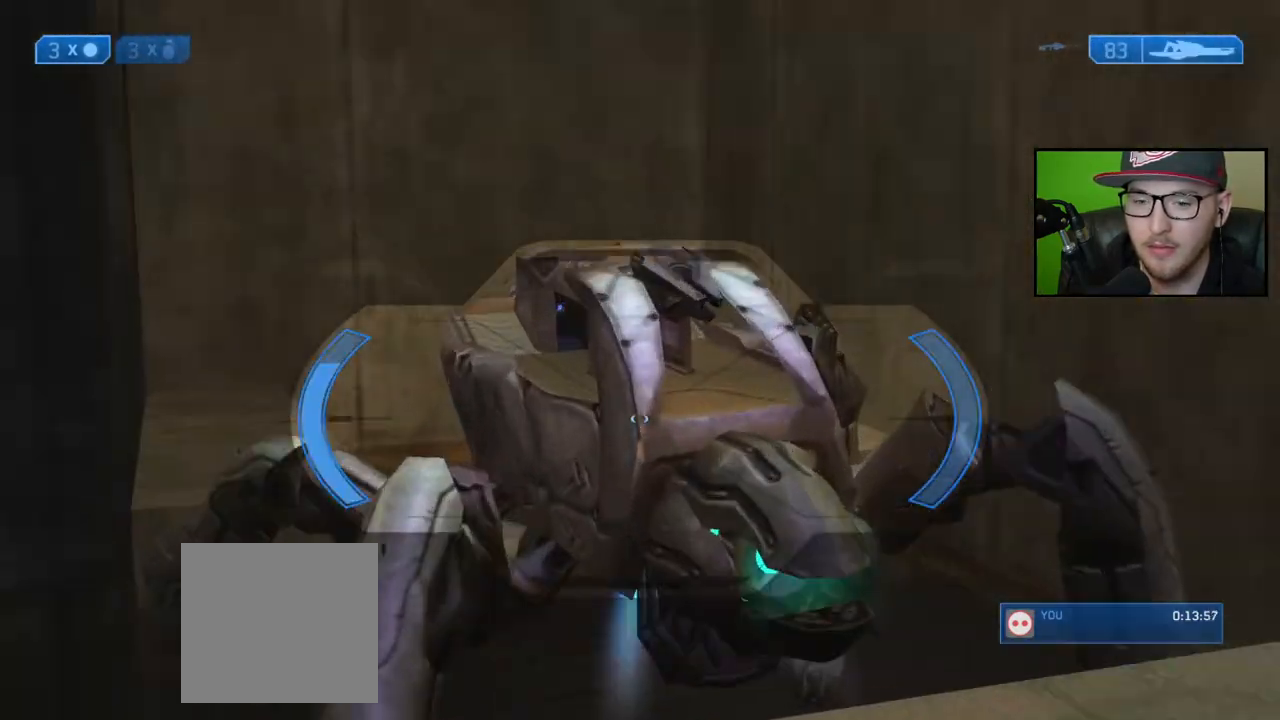
{"buttons": [], "left_stick": "center", "right_stick": "up", "events": [[33, "R3", "up"], [83, "right_stick", "up"], [217, "right_stick", "center"], [333, "right_stick", "up"]]}
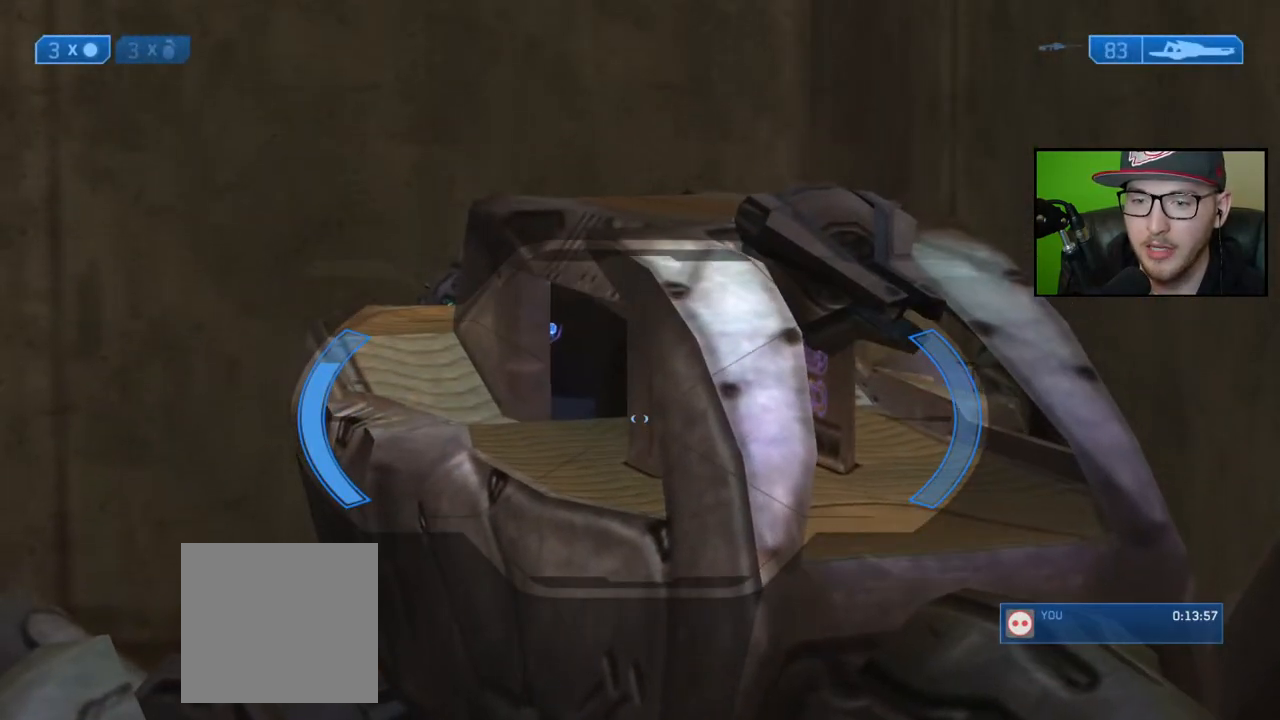
{"buttons": [], "left_stick": "center", "right_stick": "center", "events": [[67, "right_stick", "center"]]}
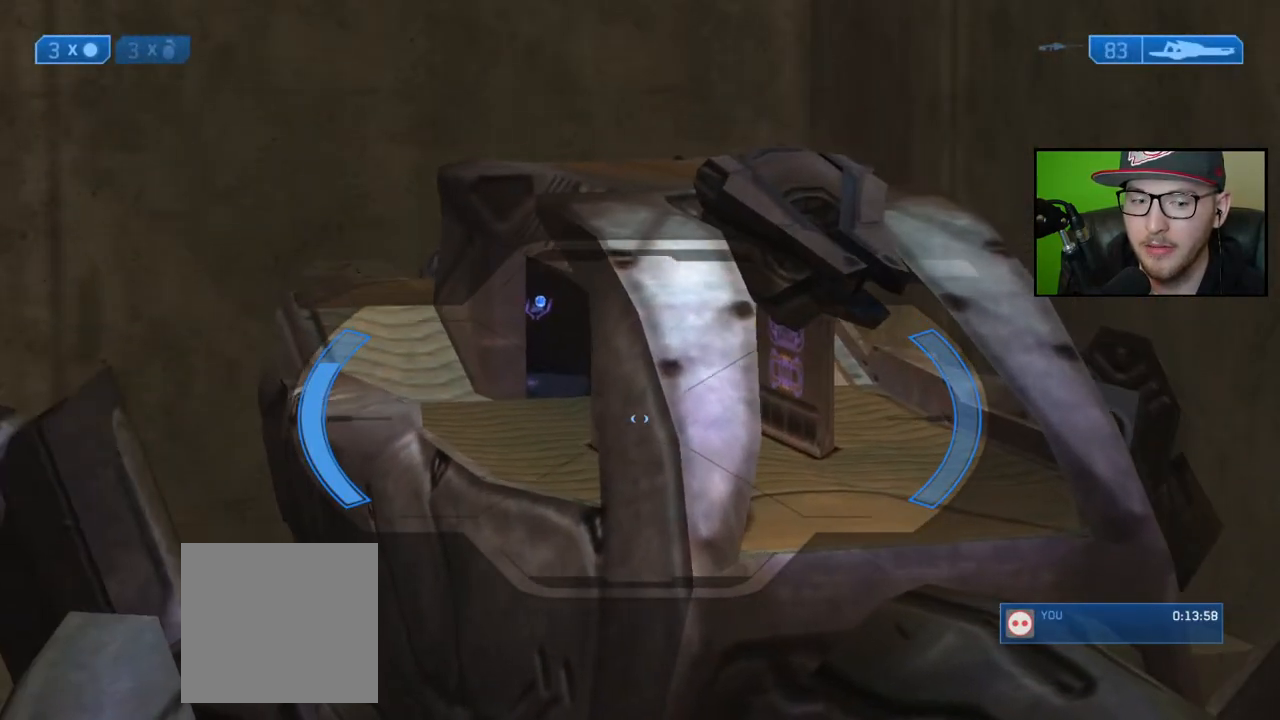
{"buttons": [], "left_stick": "center", "right_stick": "up-left", "events": [[350, "right_stick", "up-left"]]}
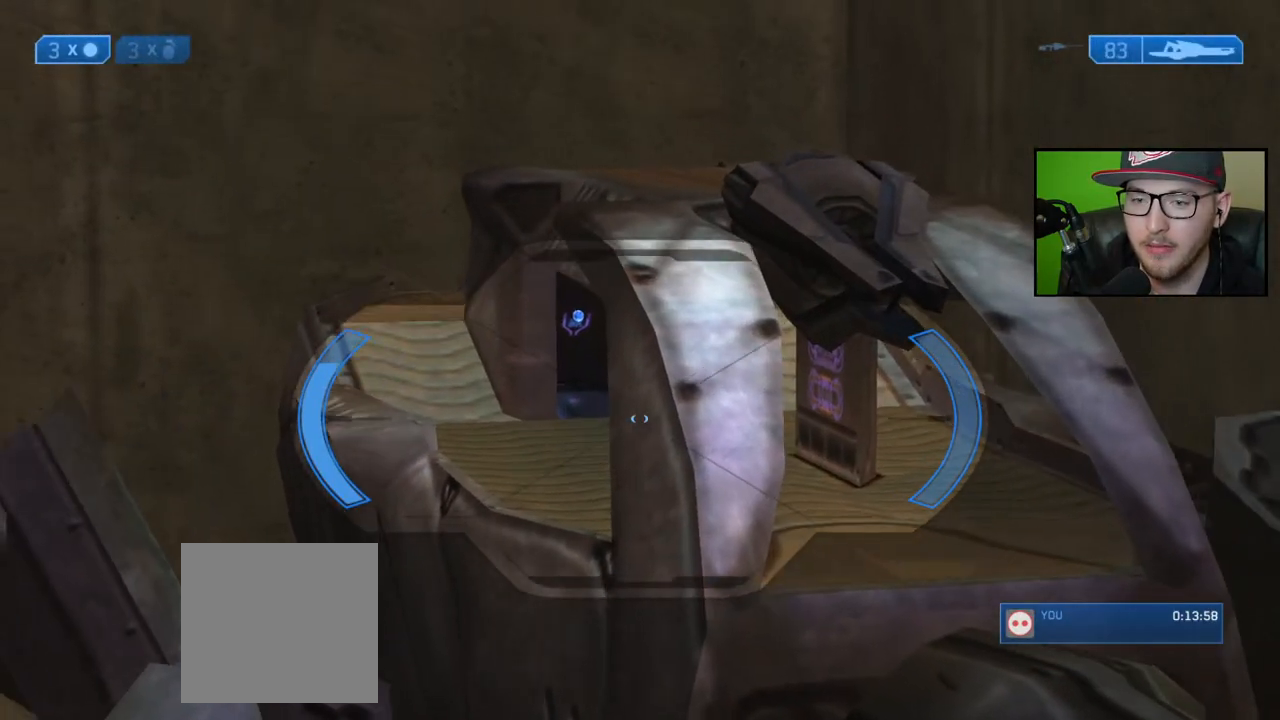
{"buttons": [], "left_stick": "center", "right_stick": "down-right", "events": [[100, "right_stick", "center"], [300, "right_stick", "down-right"]]}
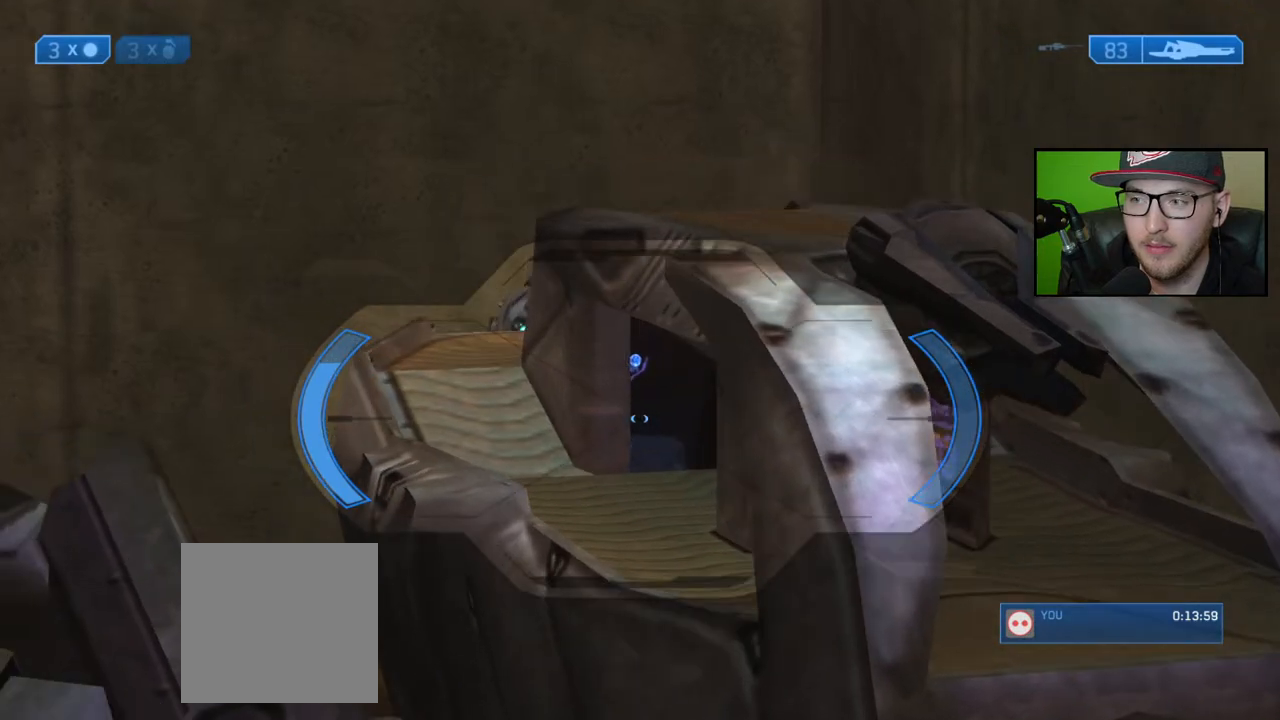
{"buttons": [], "left_stick": "center", "right_stick": "down-right", "events": []}
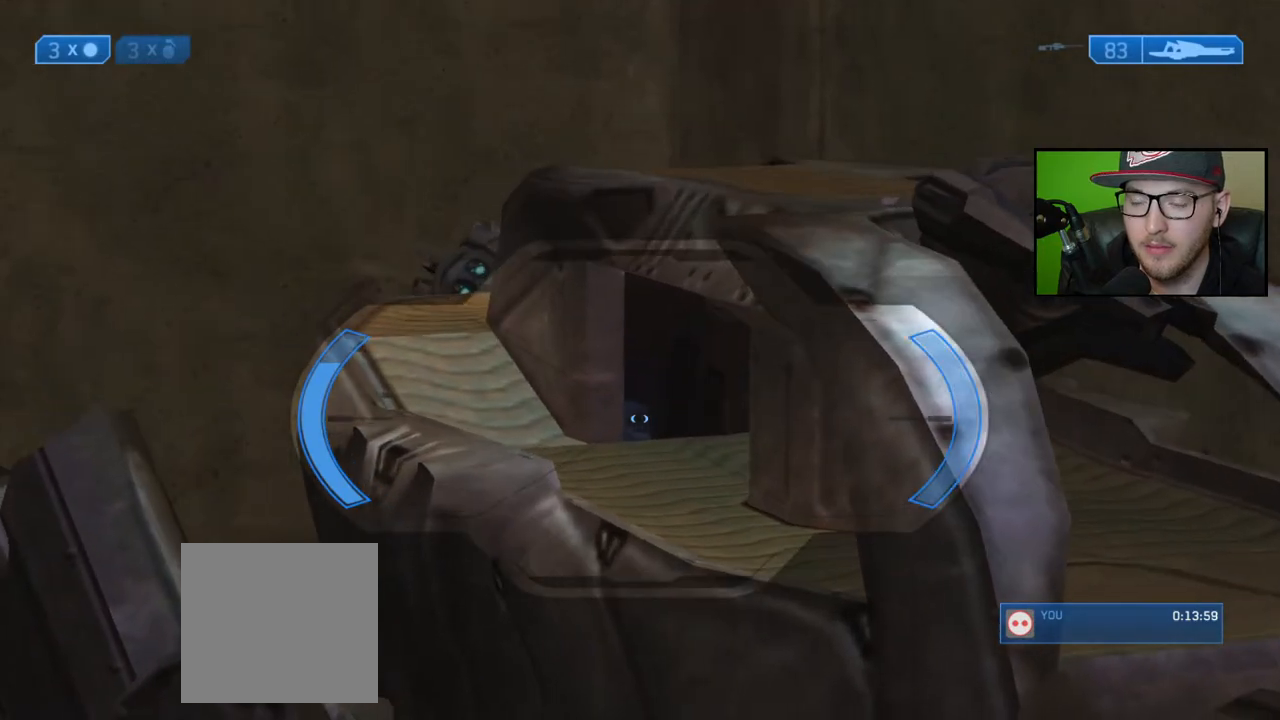
{"buttons": [], "left_stick": "center", "right_stick": "up-right", "events": [[117, "right_stick", "right"], [417, "right_stick", "up-right"]]}
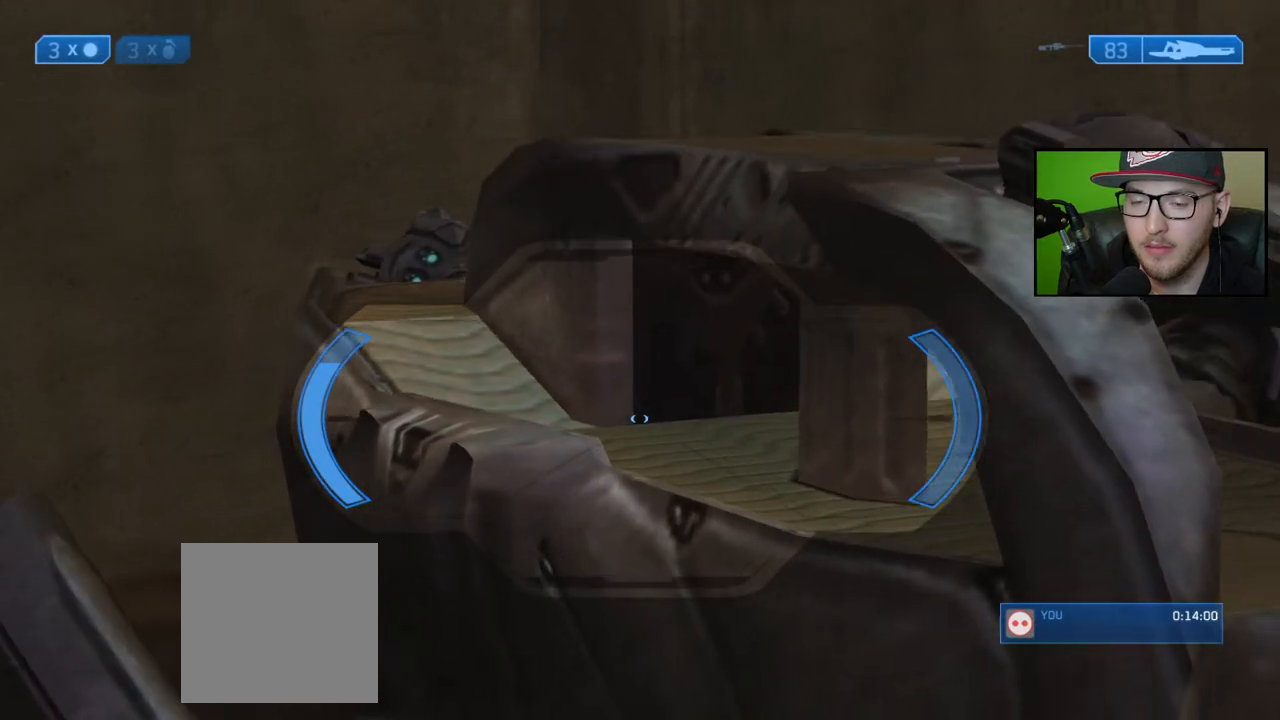
{"buttons": [], "left_stick": "center", "right_stick": "right", "events": [[233, "right_stick", "right"]]}
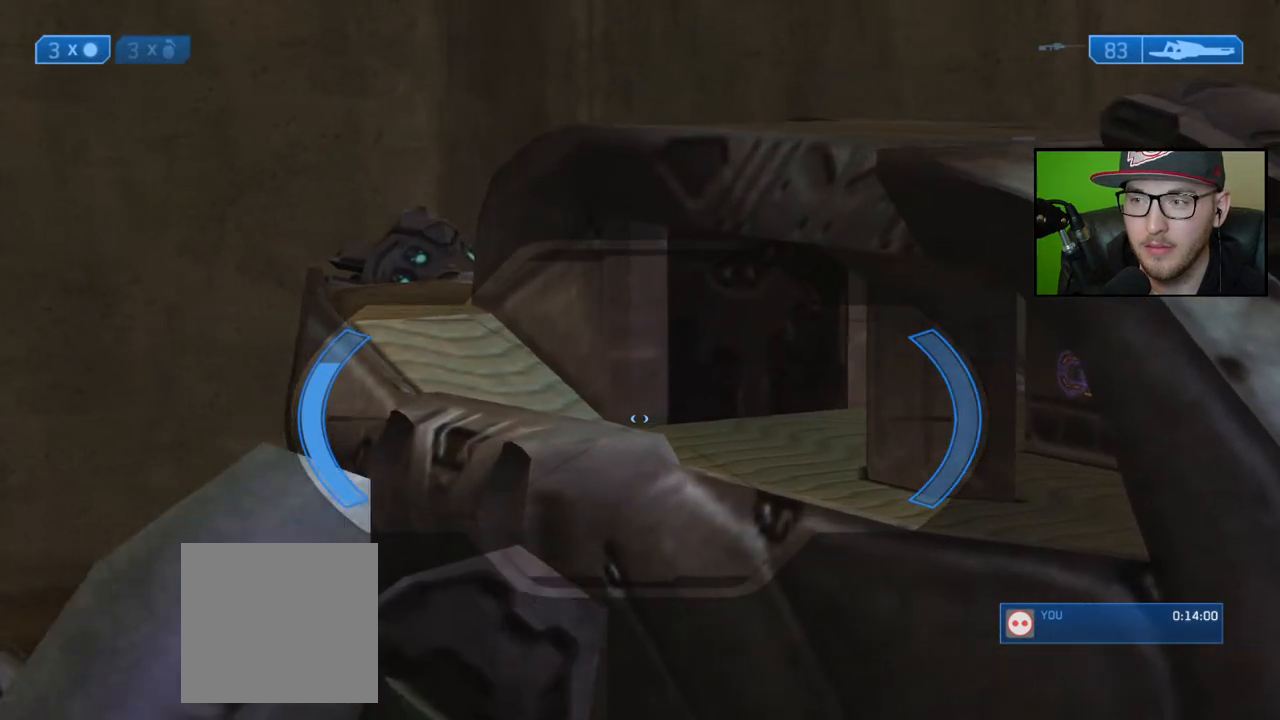
{"buttons": [], "left_stick": "center", "right_stick": "down", "events": [[167, "right_stick", "down-right"], [267, "right_stick", "down"]]}
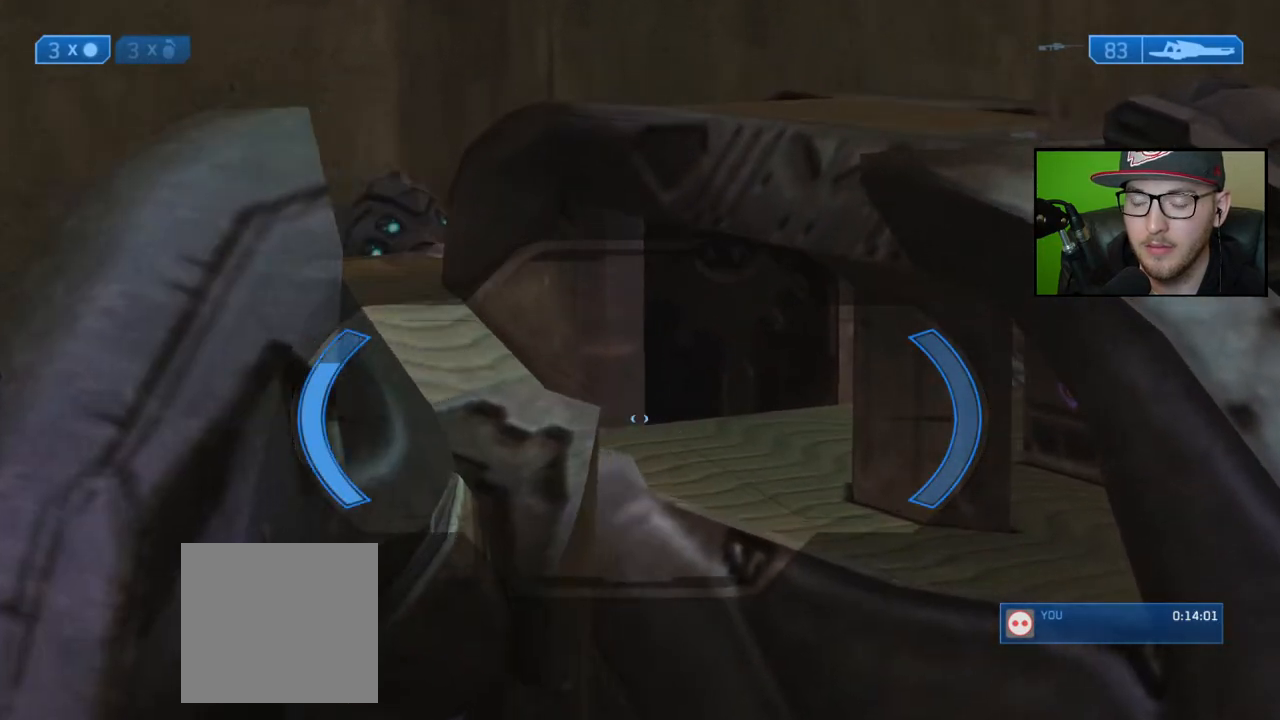
{"buttons": [], "left_stick": "center", "right_stick": "right", "events": [[317, "right_stick", "center"], [367, "right_stick", "right"]]}
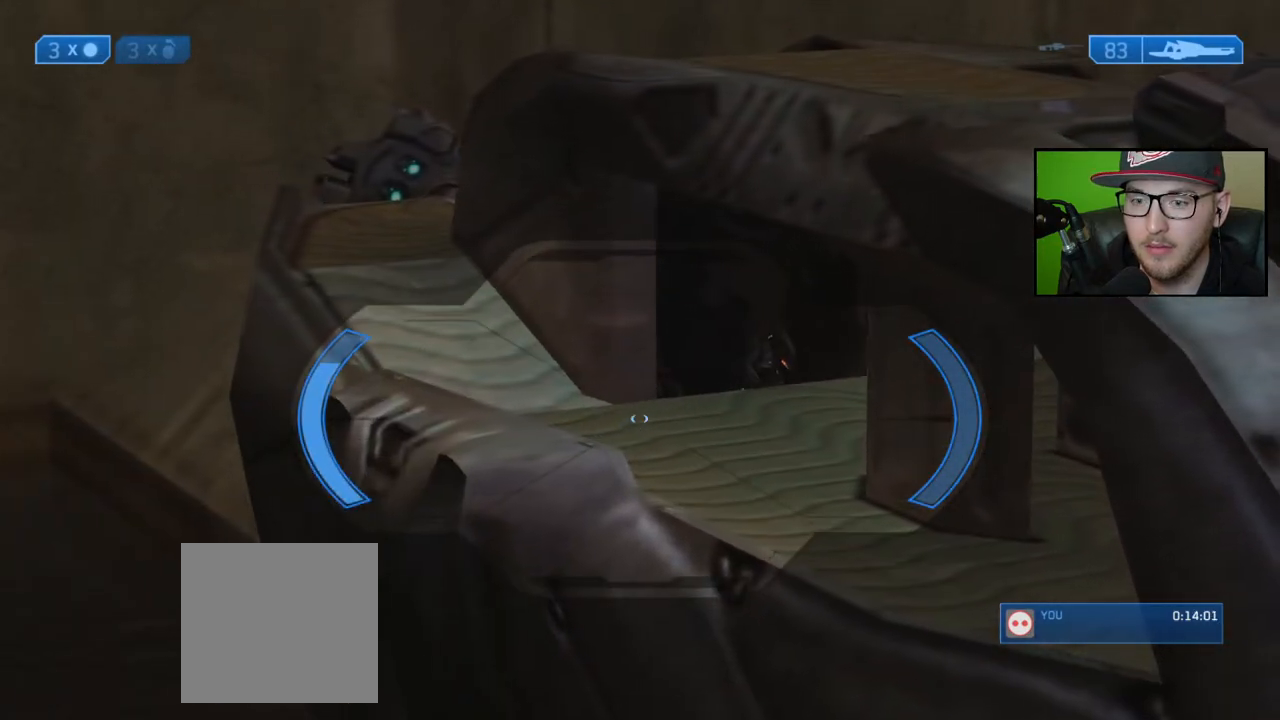
{"buttons": [], "left_stick": "center", "right_stick": "up", "events": [[133, "right_stick", "up-right"], [250, "right_stick", "center"], [300, "right_stick", "down-left"], [467, "right_stick", "up"]]}
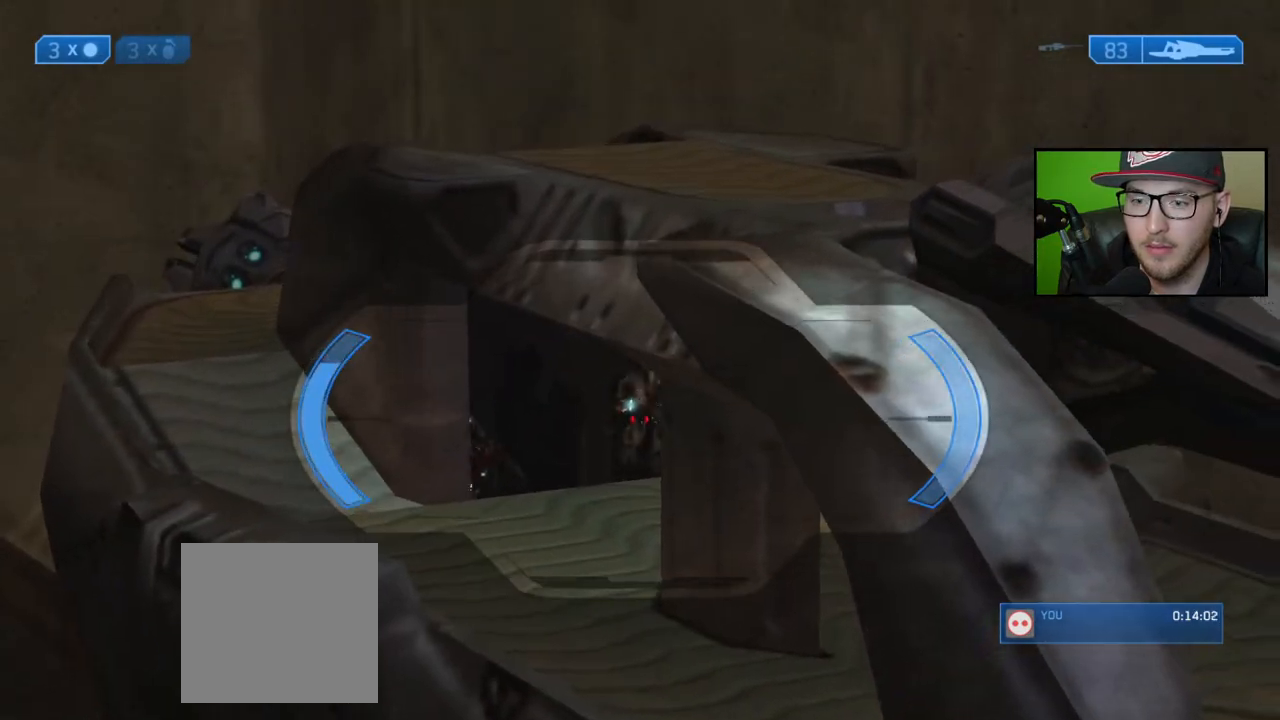
{"buttons": [], "left_stick": "center", "right_stick": "center", "events": [[50, "R2", "down"], [67, "right_stick", "center"], [167, "right_stick", "down"], [183, "R2", "up"], [217, "right_stick", "down-left"], [400, "right_stick", "center"]]}